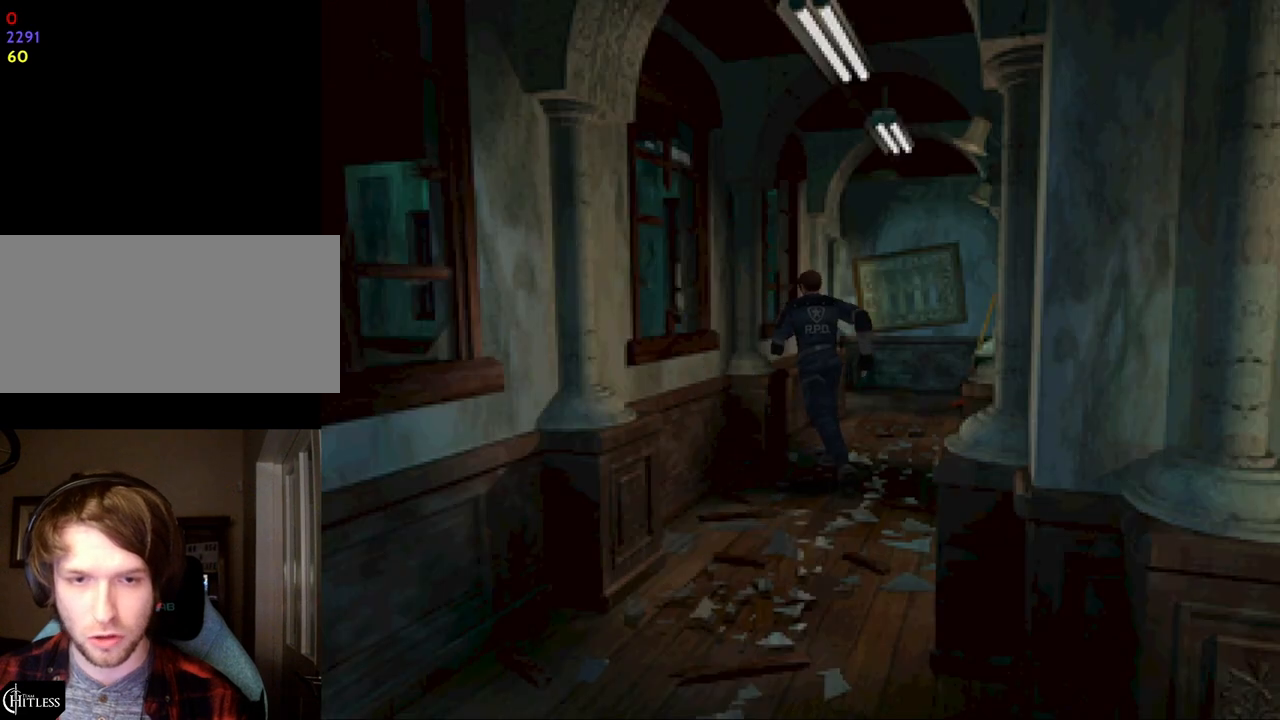
Gameplay with keyboard; each line is a JSON object with the keys held at the frame after it. "events" lists presses ("down") and releases ("up") of "aim", "dic", "down", "left", "right", "run", "skip", "up" and "yep" between this image and that frame as [ms after this image, input, new state], when the widget could be followed in between. No other keys are recorded. Mouse input is not recorded. Key names are as the overlay labels them; some are game actions (e.g. jump) rather than physical keys. Not read: inv.
{"keys": ["run", "up"], "events": [[167, "right", "down"], [267, "right", "up"]]}
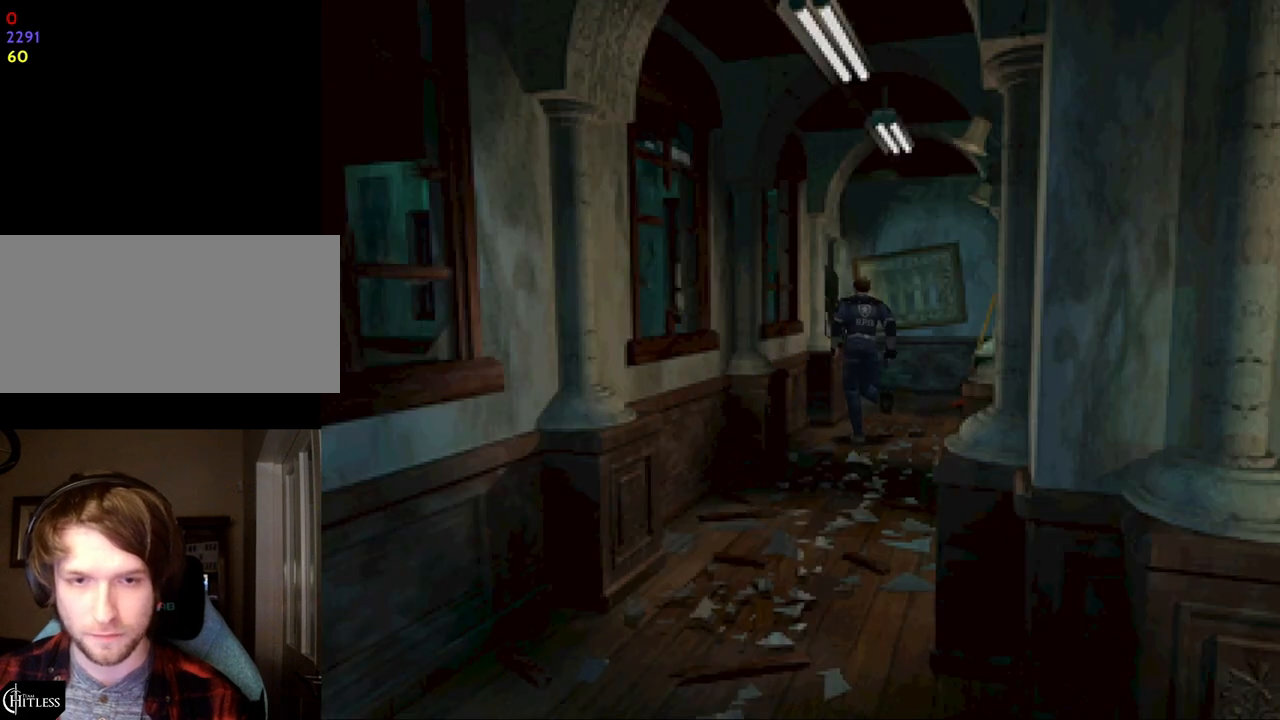
{"keys": ["run", "up"], "events": []}
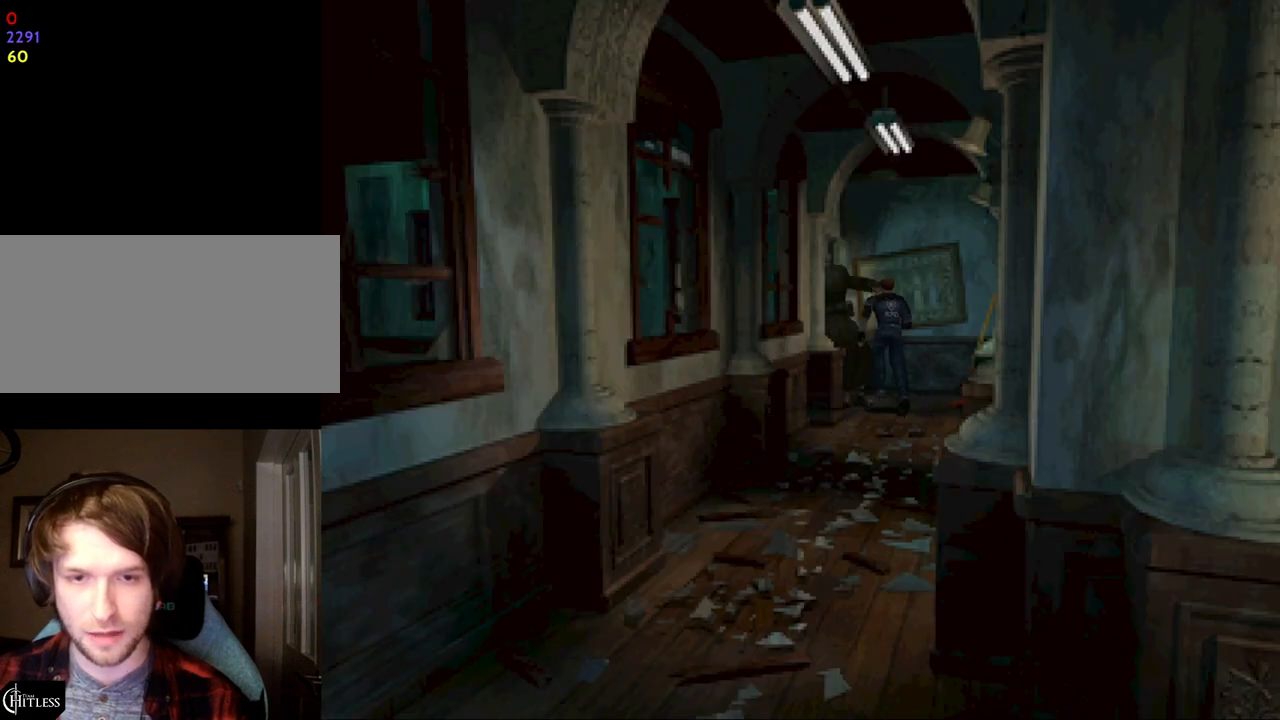
{"keys": ["left", "run", "up"], "events": [[167, "left", "down"]]}
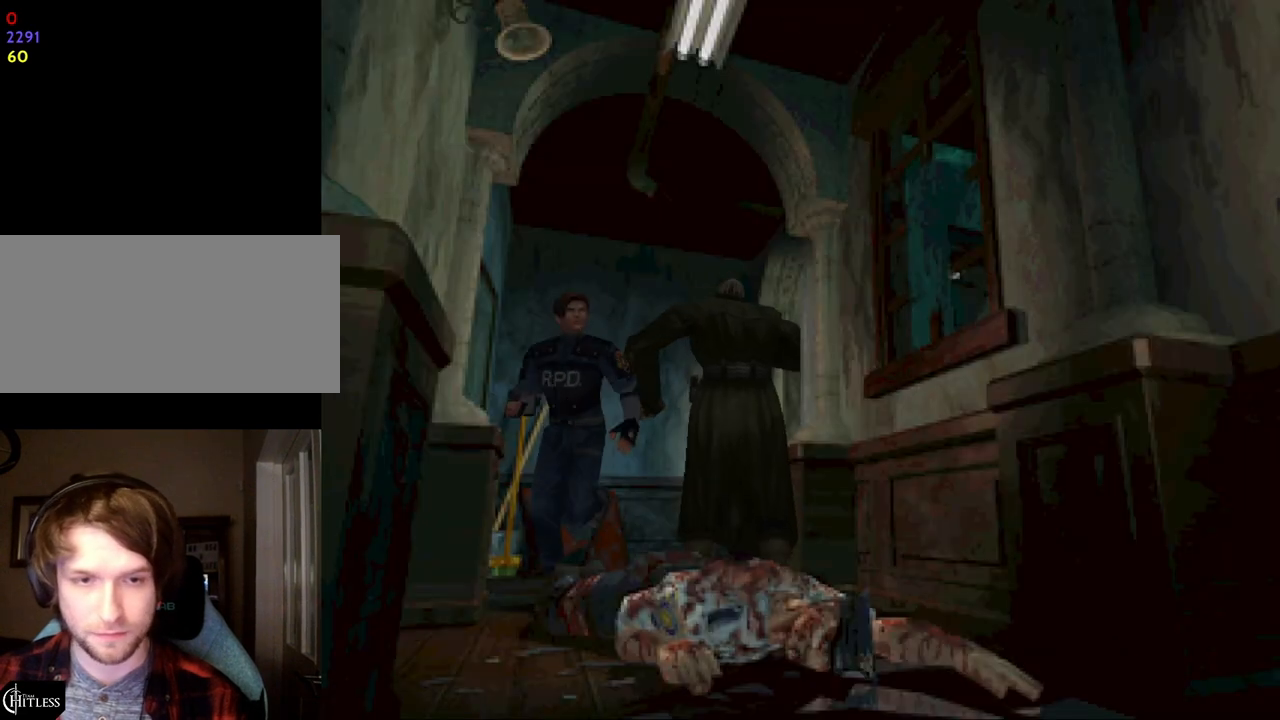
{"keys": ["run", "up"], "events": [[200, "left", "up"]]}
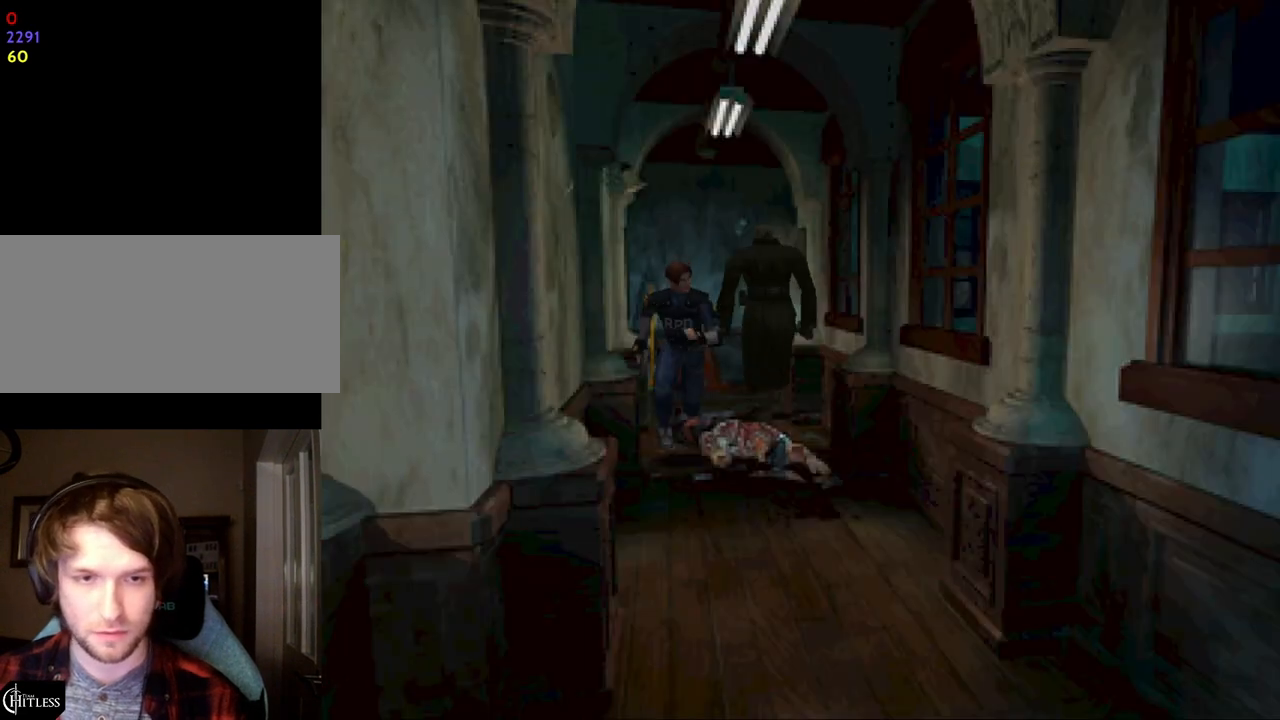
{"keys": ["run", "up"], "events": []}
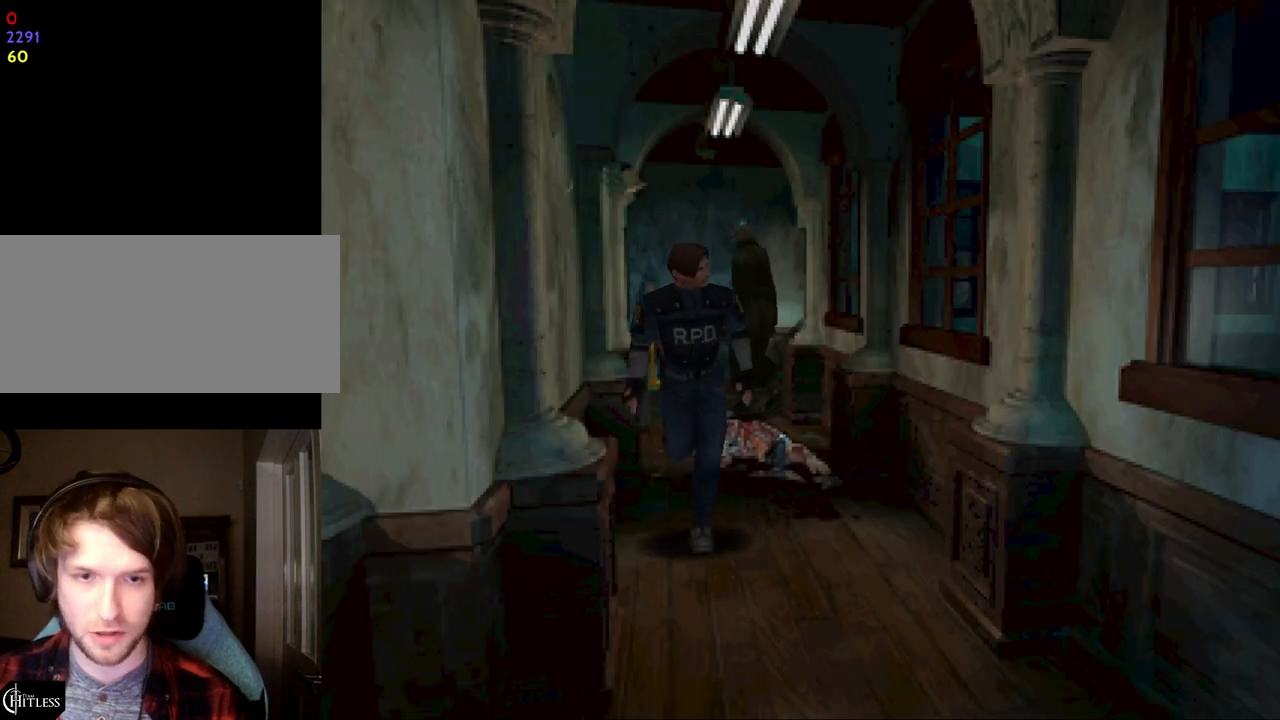
{"keys": ["right", "run", "up"], "events": [[367, "right", "down"]]}
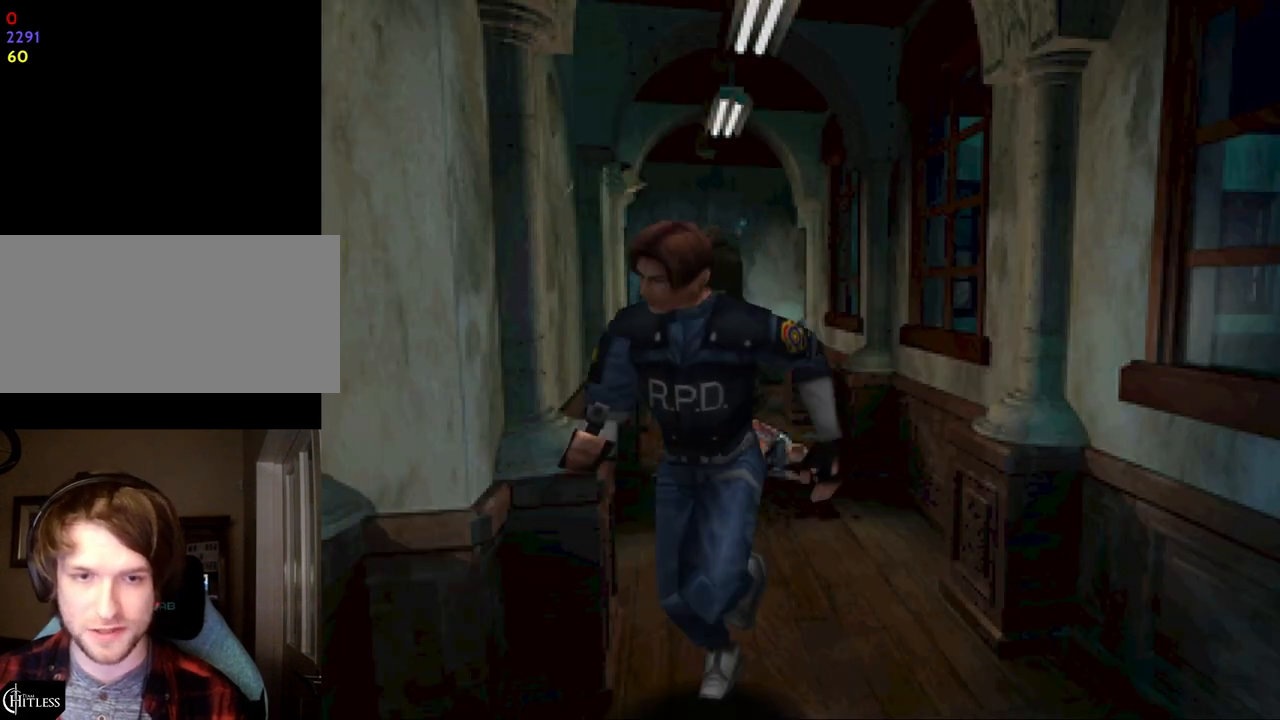
{"keys": ["run", "up"], "events": [[400, "right", "up"]]}
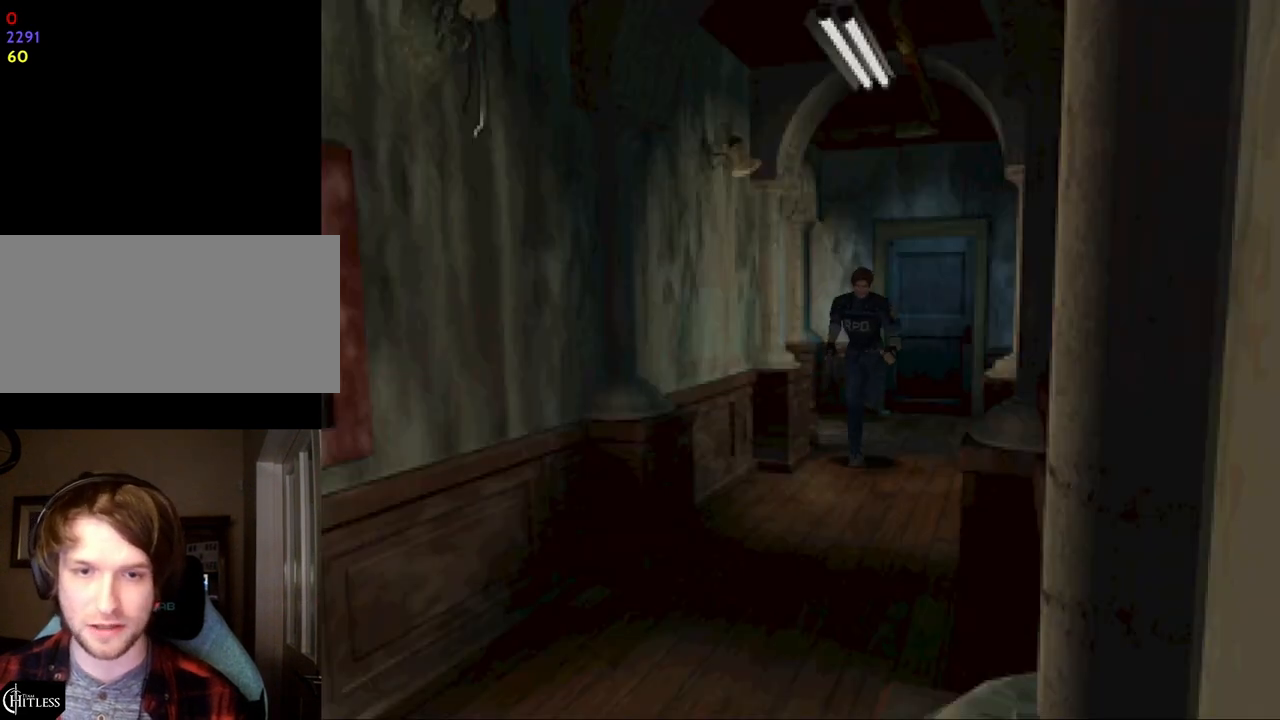
{"keys": ["run", "up"], "events": [[400, "right", "down"], [433, "right", "up"]]}
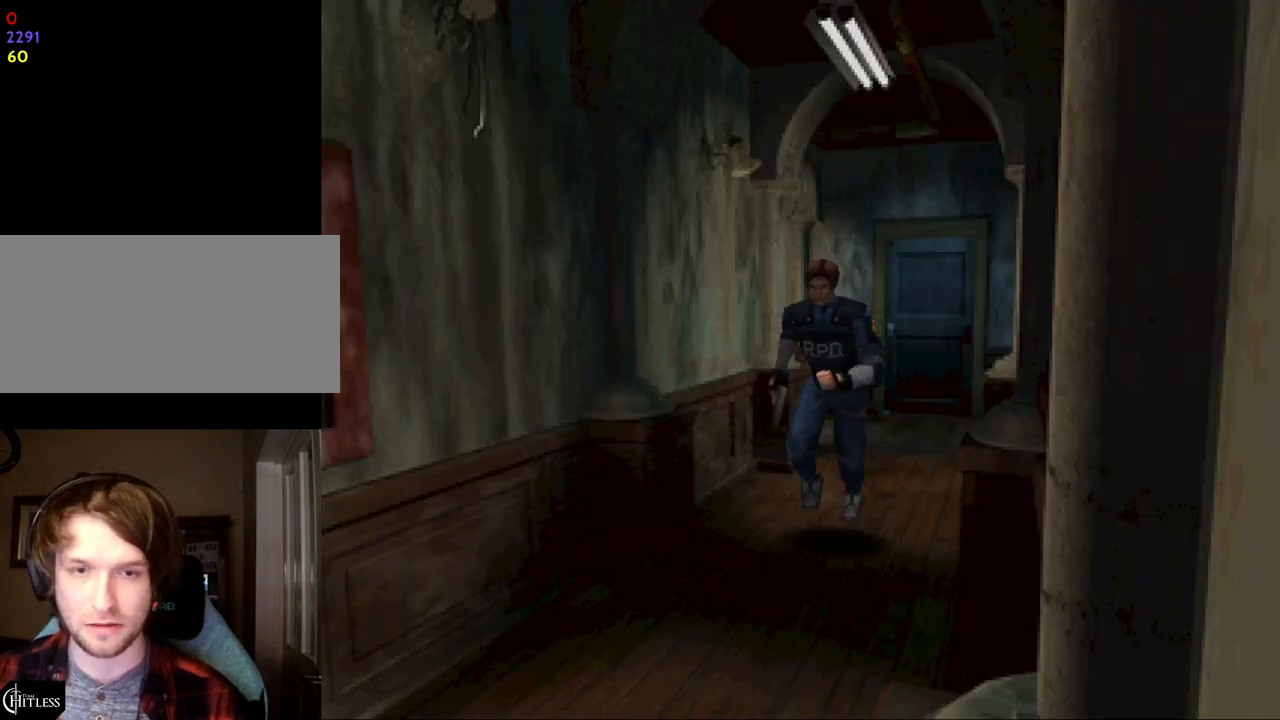
{"keys": ["run", "up"], "events": [[333, "yep", "down"], [400, "right", "down"], [400, "yep", "up"], [433, "right", "up"]]}
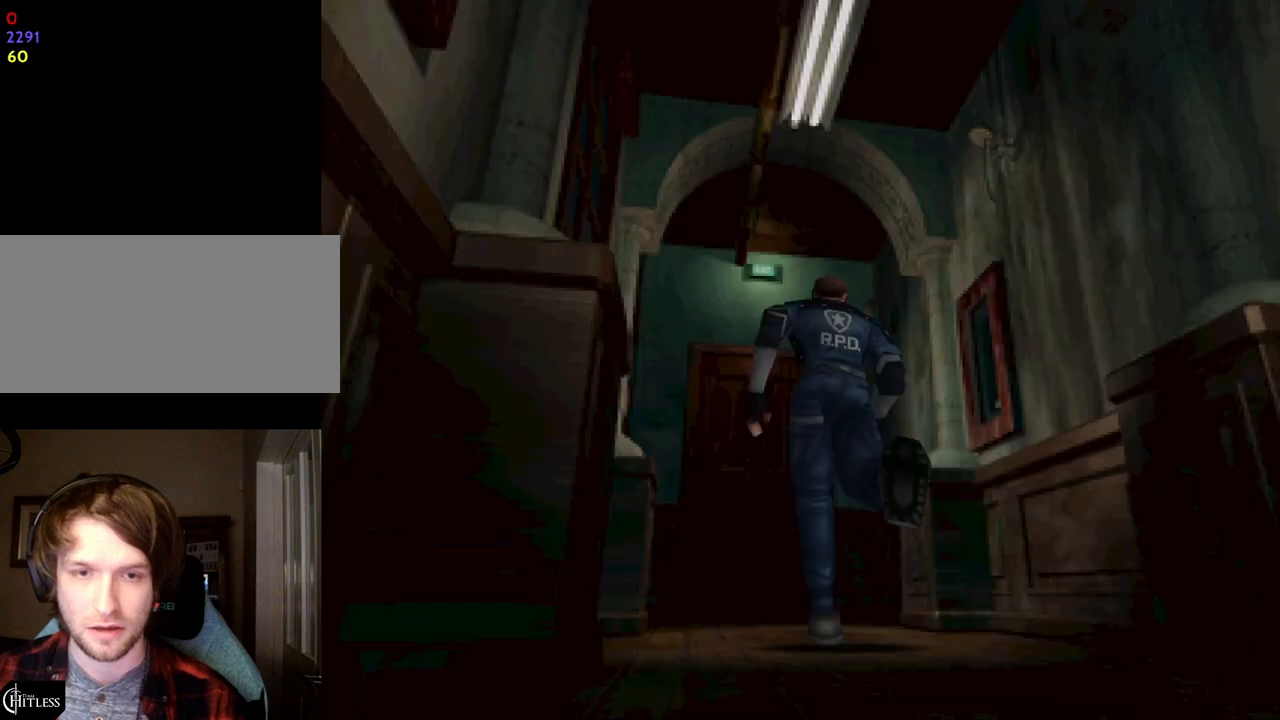
{"keys": ["run", "up"], "events": [[167, "yep", "down"], [233, "yep", "up"], [267, "yep", "down"], [333, "yep", "up"], [367, "yep", "down"], [400, "yep", "up"], [467, "yep", "down"], [500, "yep", "up"]]}
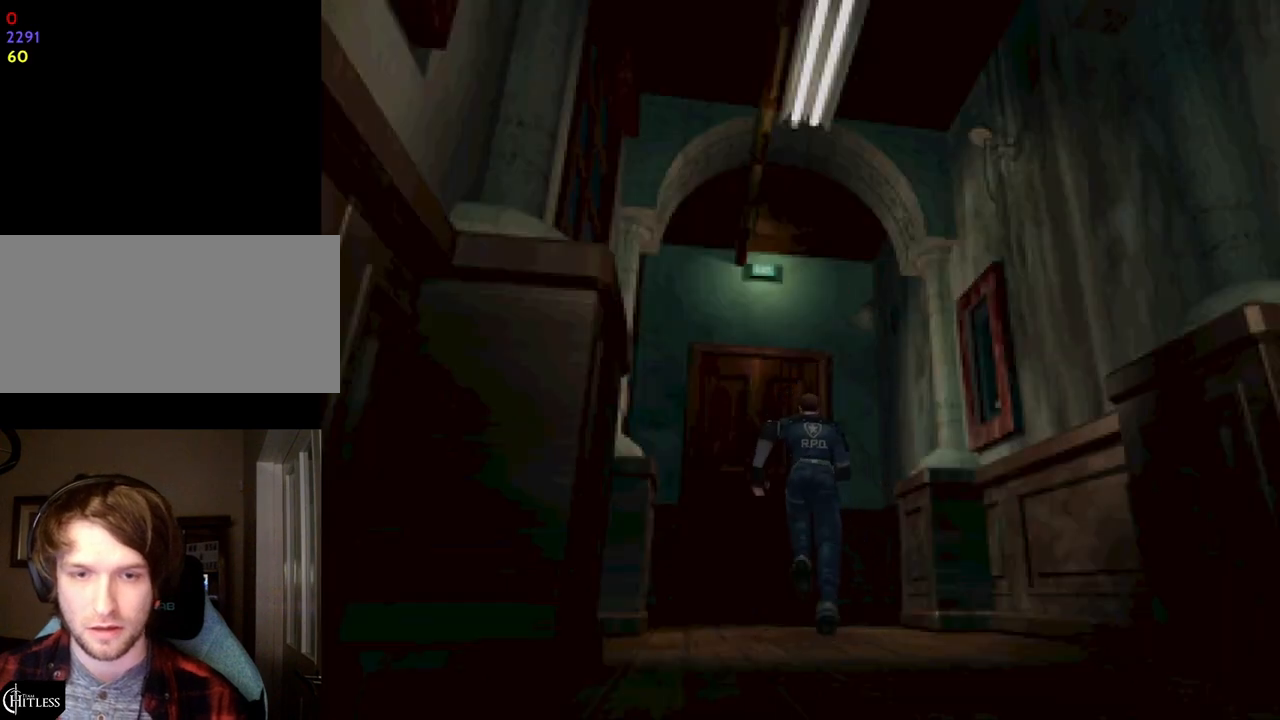
{"keys": [], "events": [[67, "yep", "down"], [100, "yep", "up"], [133, "yep", "down"], [200, "yep", "up"], [367, "yep", "down"], [433, "run", "up"], [433, "up", "up"], [433, "yep", "up"]]}
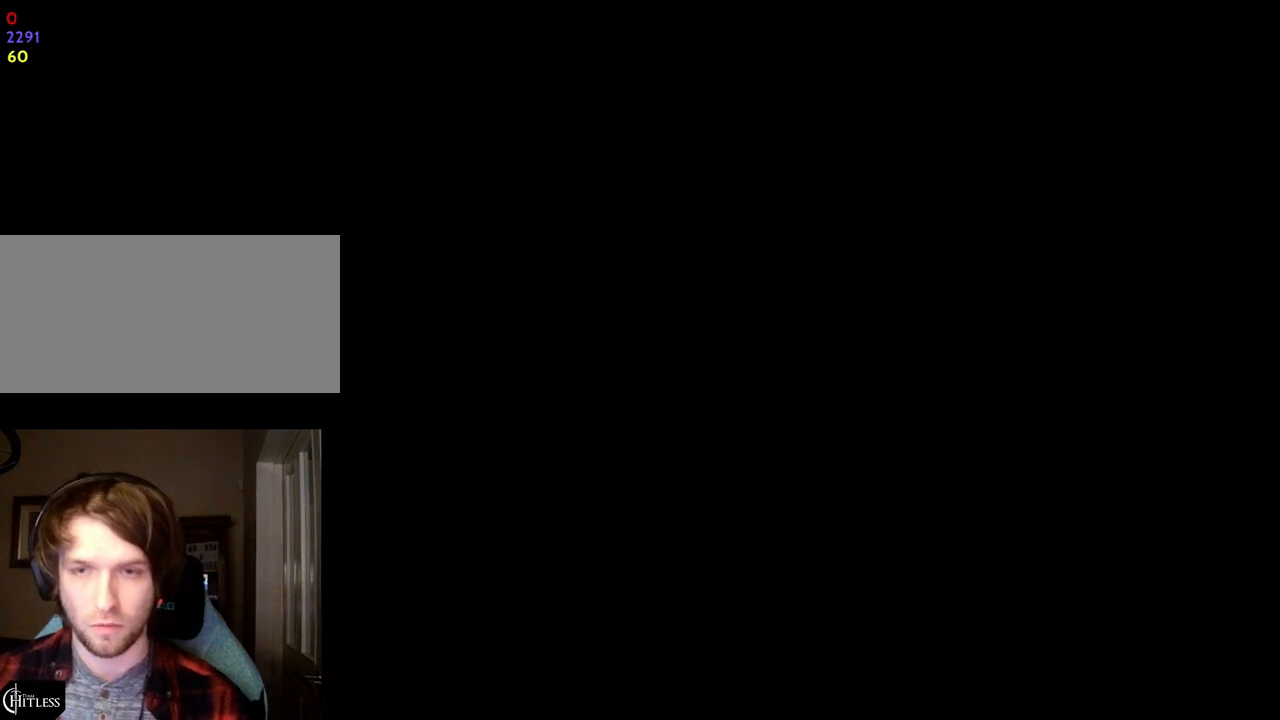
{"keys": [], "events": []}
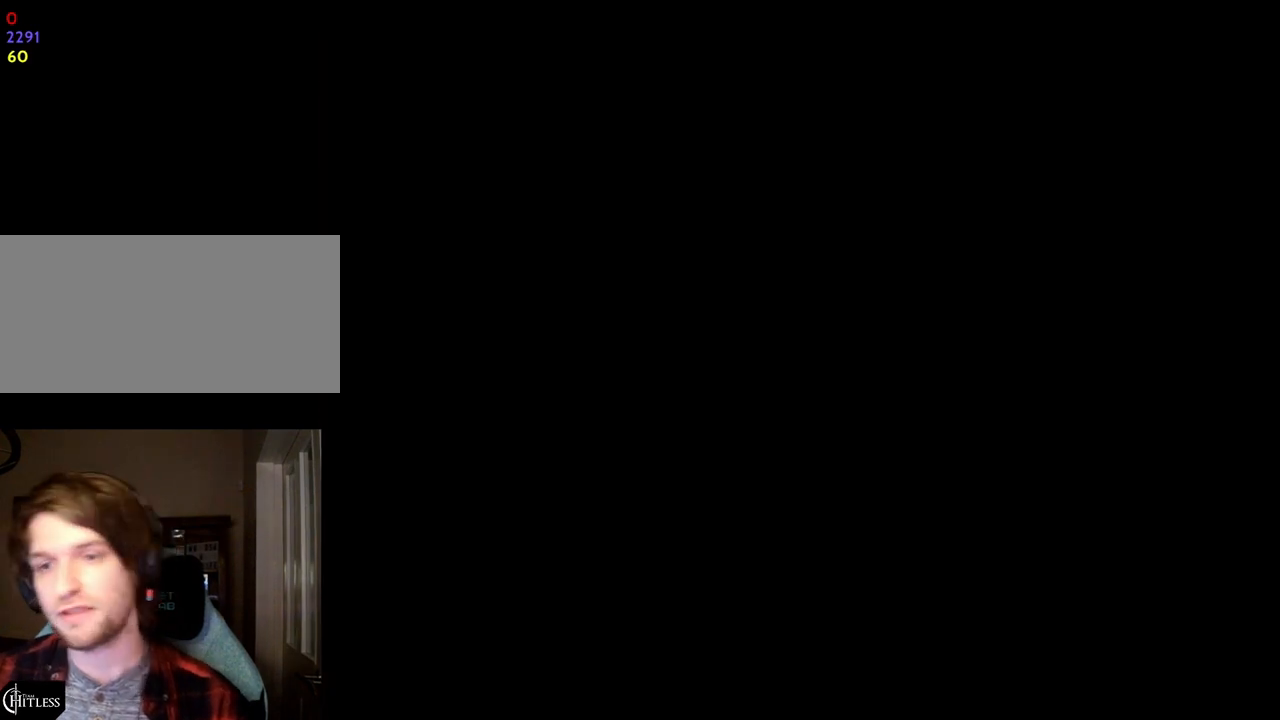
{"keys": [], "events": []}
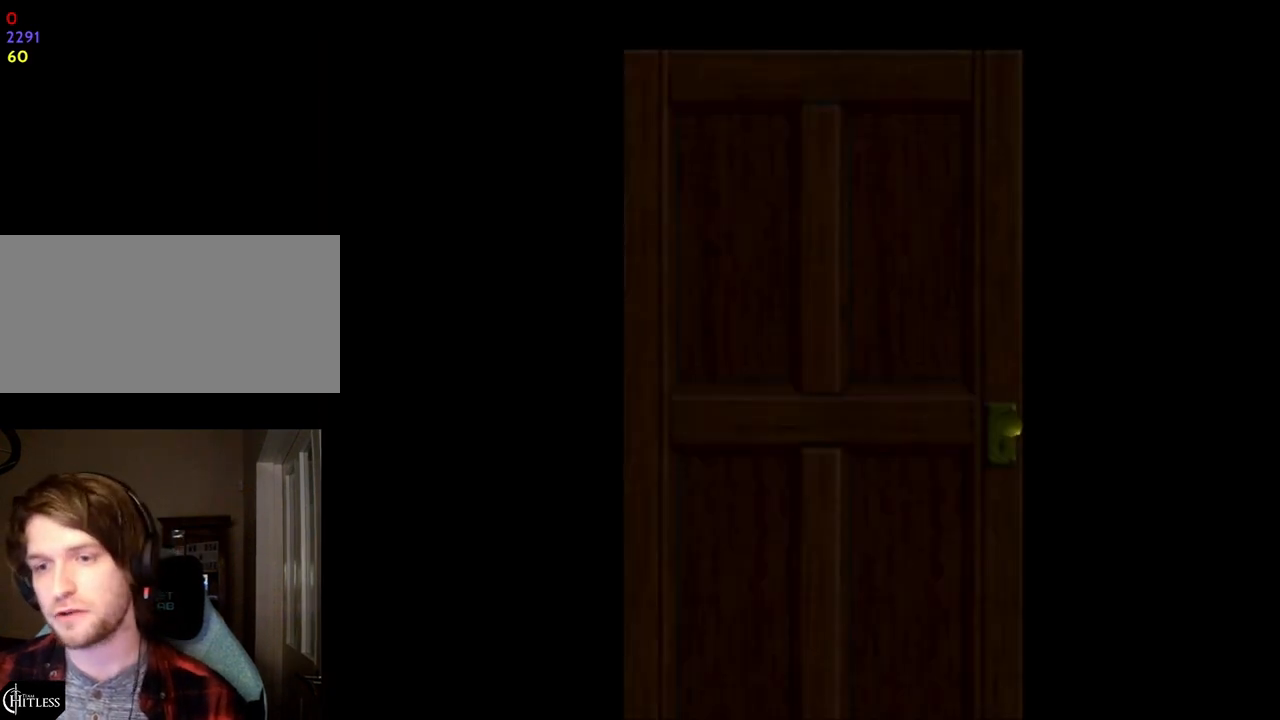
{"keys": [], "events": []}
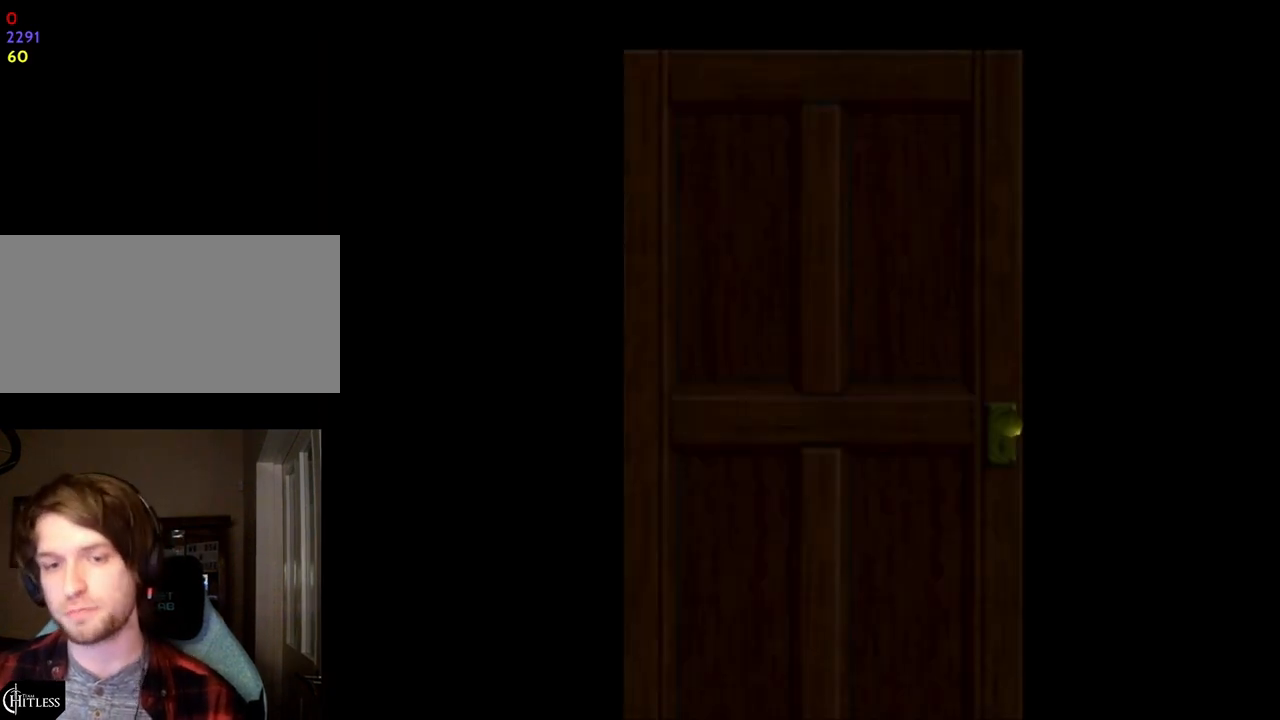
{"keys": [], "events": []}
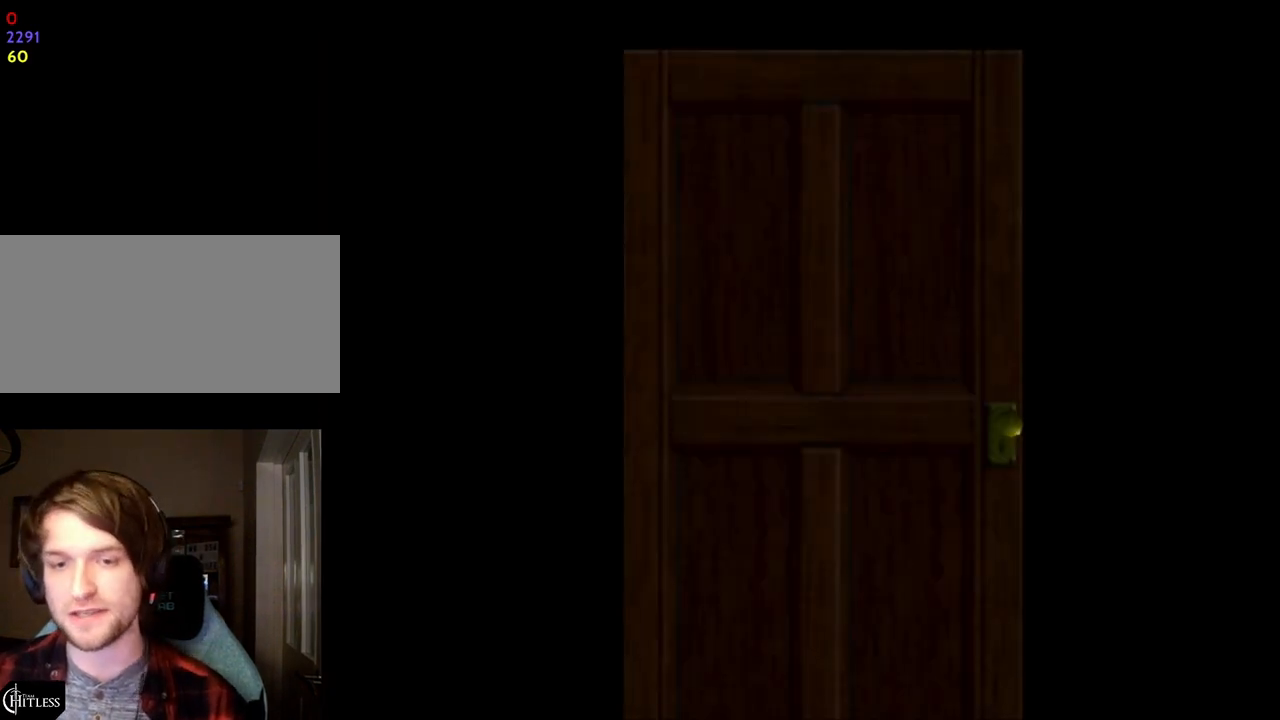
{"keys": ["right"], "events": [[400, "right", "down"], [467, "yep", "down"], [500, "yep", "up"]]}
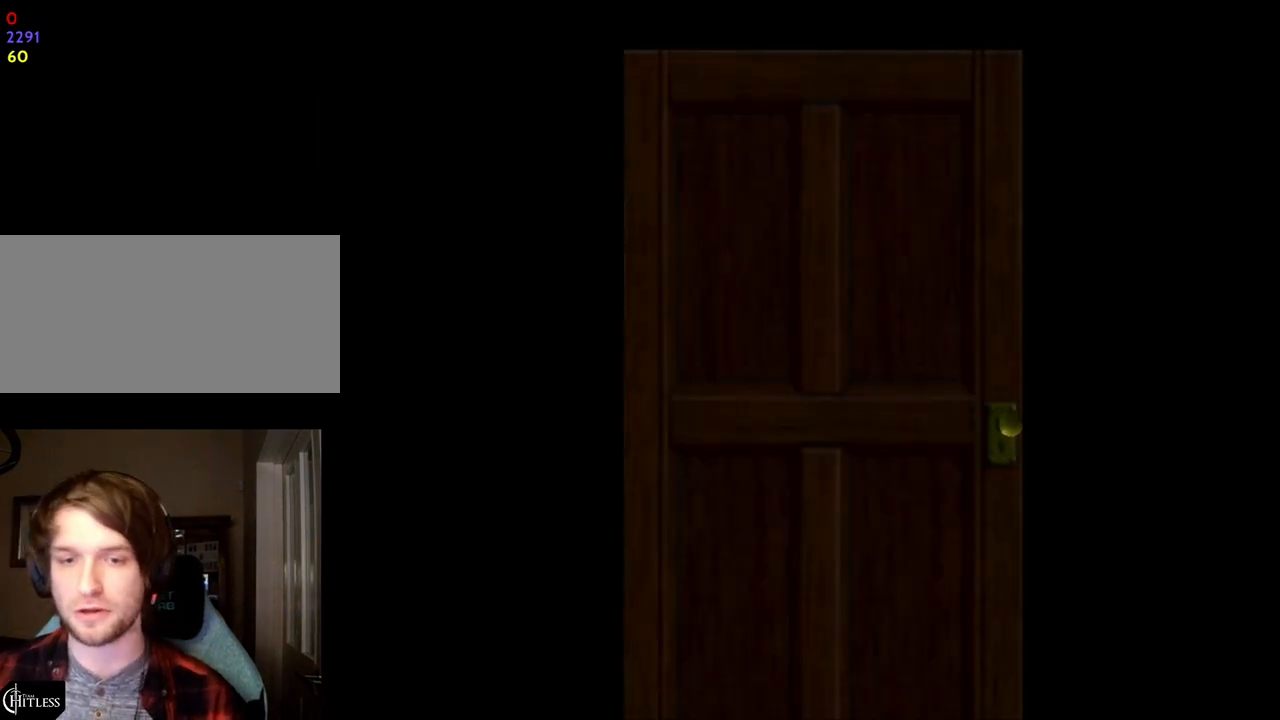
{"keys": [], "events": [[433, "right", "up"]]}